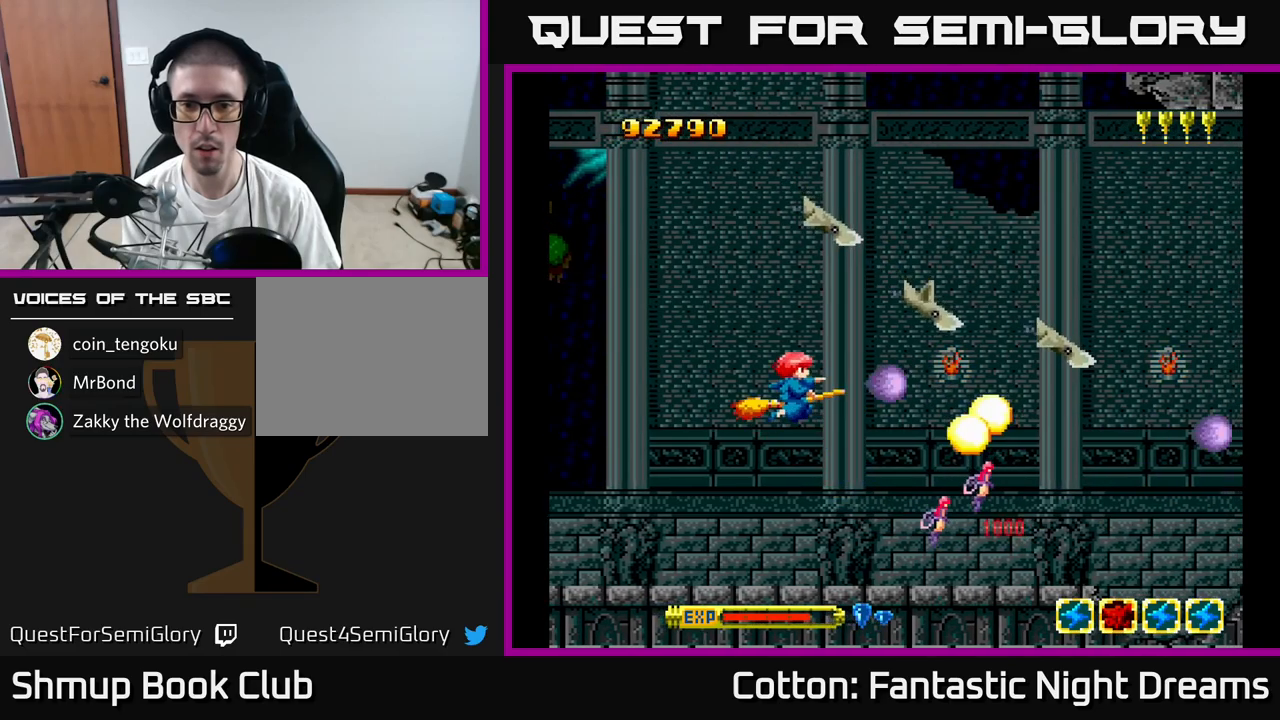
Gameplay with a controller (Xbox layout); each line is a JSON object with the inputs held at the frame after it. "events" lists button and stick changes between this image and that frame as [ms after this image, input, new state], when the widget could be followed in between. Not read: left_stick.
{"buttons": ["DPAD_DOWN", "DPAD_RIGHT"], "right_stick": "center", "events": [[150, "DPAD_UP", "up"], [200, "DPAD_LEFT", "up"], [267, "DPAD_DOWN", "down"], [283, "DPAD_RIGHT", "down"], [450, "Y", "up"]]}
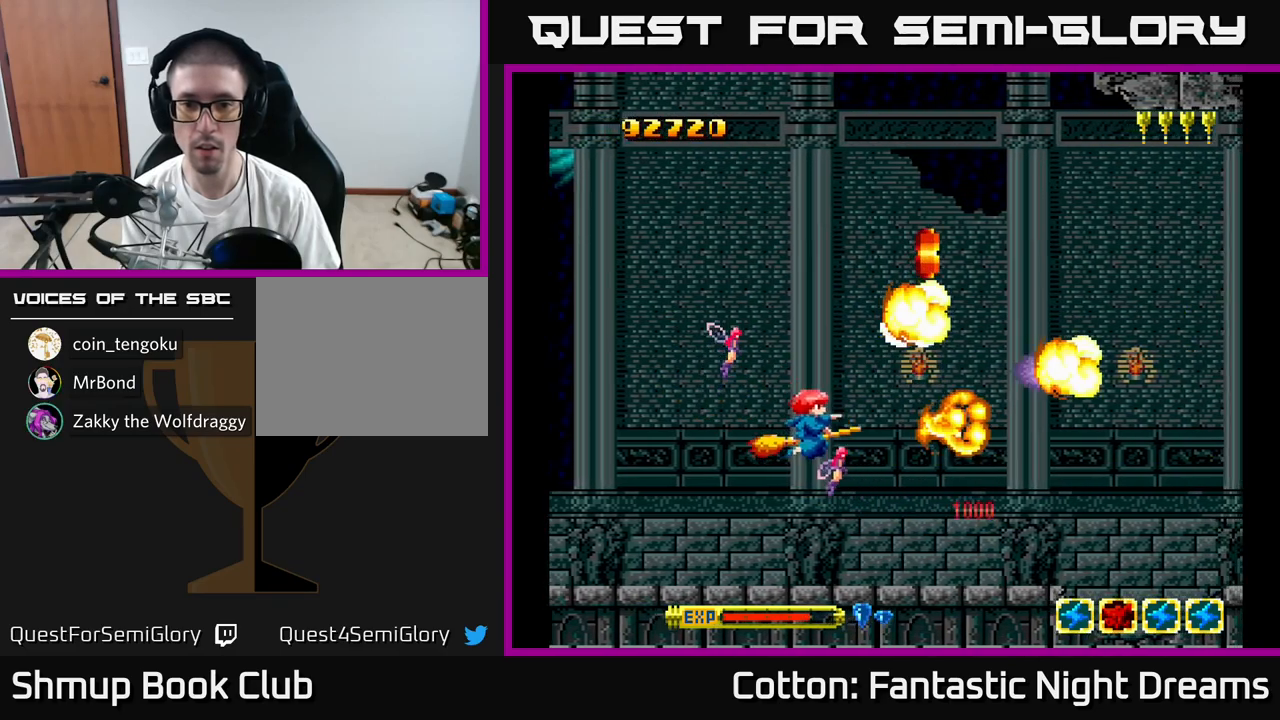
{"buttons": ["DPAD_DOWN"], "right_stick": "center", "events": [[67, "DPAD_DOWN", "up"], [150, "DPAD_RIGHT", "up"], [183, "DPAD_UP", "down"], [367, "Y", "down"], [400, "DPAD_UP", "up"], [450, "Y", "up"], [483, "DPAD_DOWN", "down"]]}
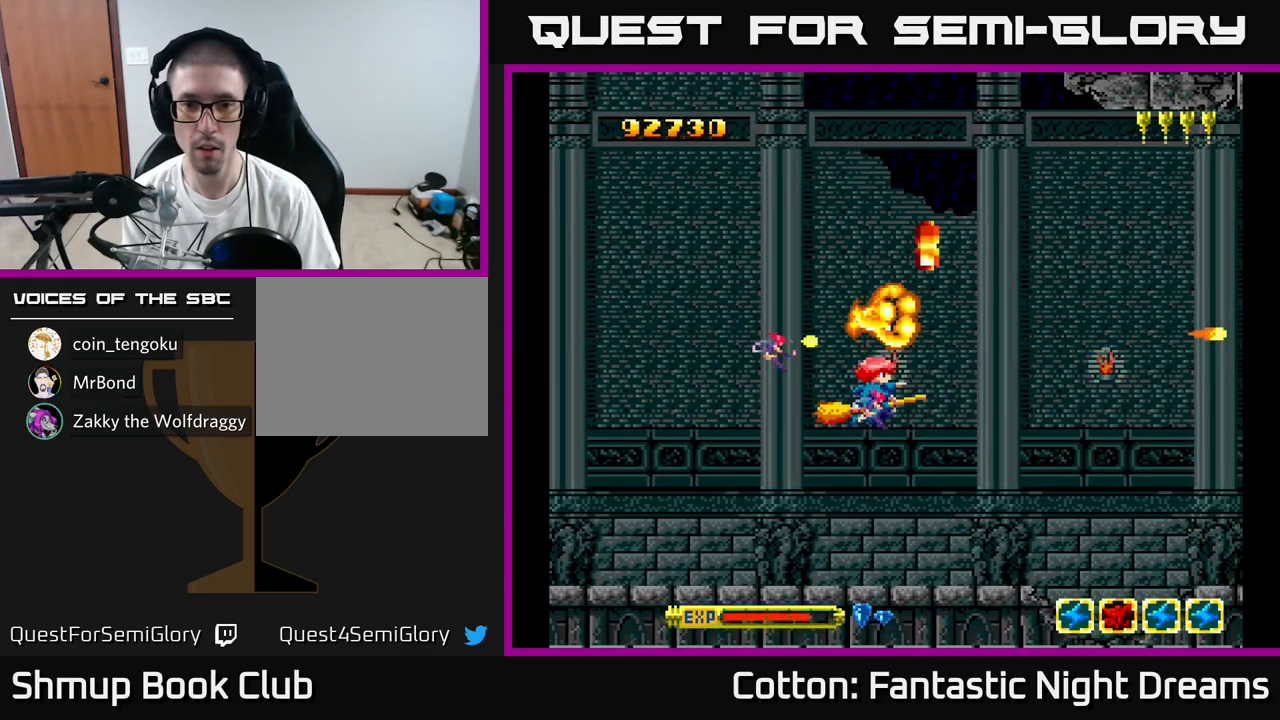
{"buttons": ["DPAD_DOWN"], "right_stick": "center", "events": [[67, "DPAD_LEFT", "down"], [133, "DPAD_DOWN", "up"], [283, "DPAD_LEFT", "up"], [417, "B", "down"], [483, "B", "up"], [500, "DPAD_DOWN", "down"]]}
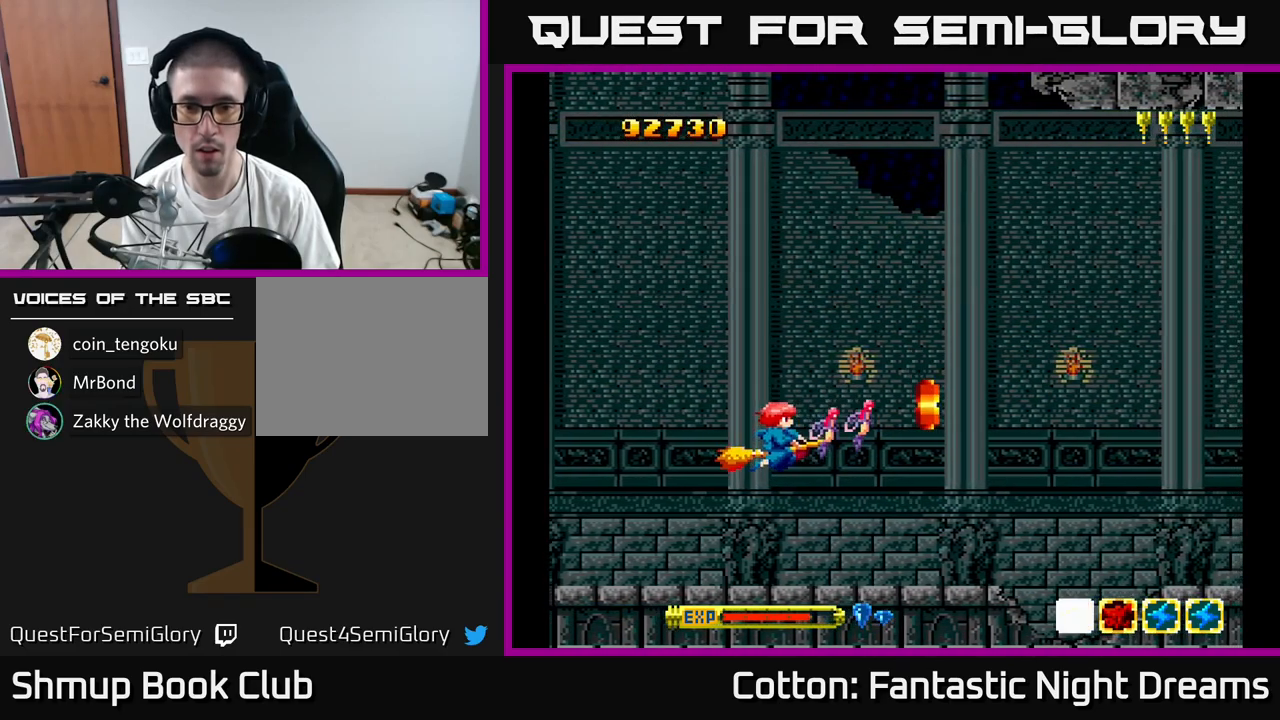
{"buttons": [], "right_stick": "center", "events": [[67, "DPAD_RIGHT", "down"], [183, "DPAD_DOWN", "up"], [183, "DPAD_RIGHT", "up"]]}
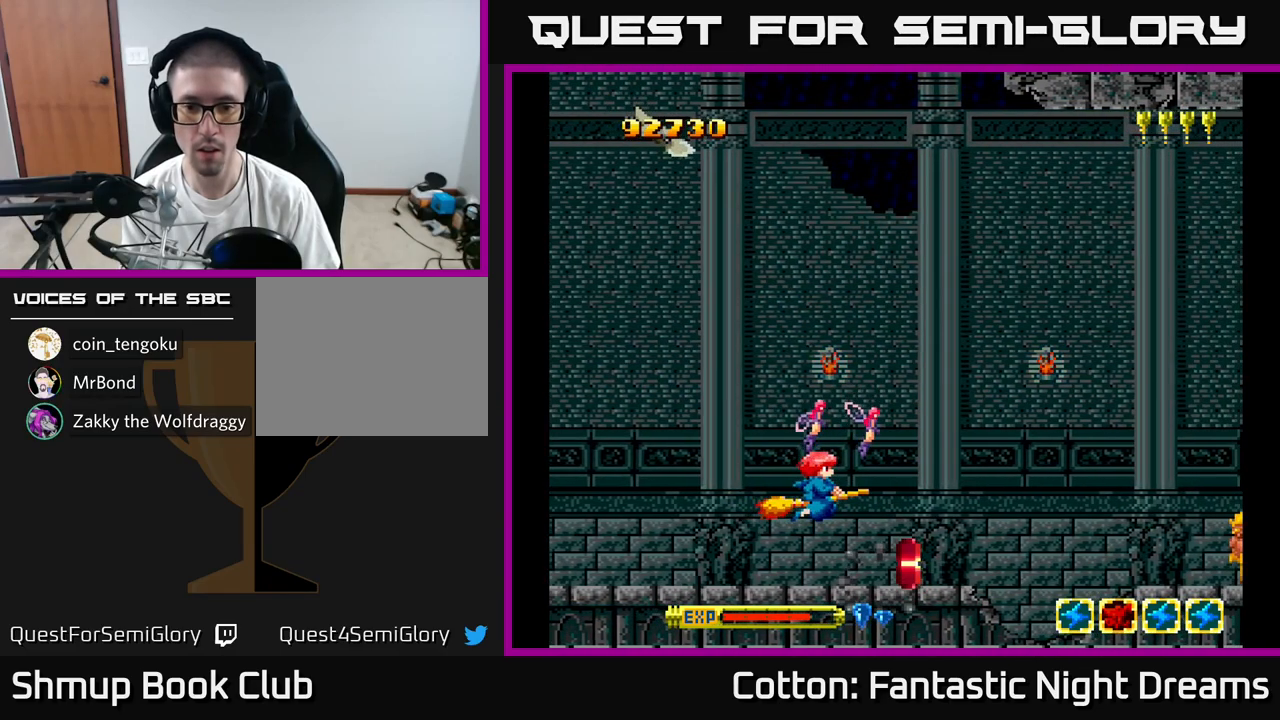
{"buttons": ["DPAD_UP", "DPAD_LEFT"], "right_stick": "center", "events": [[200, "DPAD_DOWN", "down"], [200, "DPAD_RIGHT", "down"], [367, "DPAD_RIGHT", "up"], [433, "DPAD_LEFT", "down"], [450, "DPAD_DOWN", "up"], [483, "DPAD_UP", "down"]]}
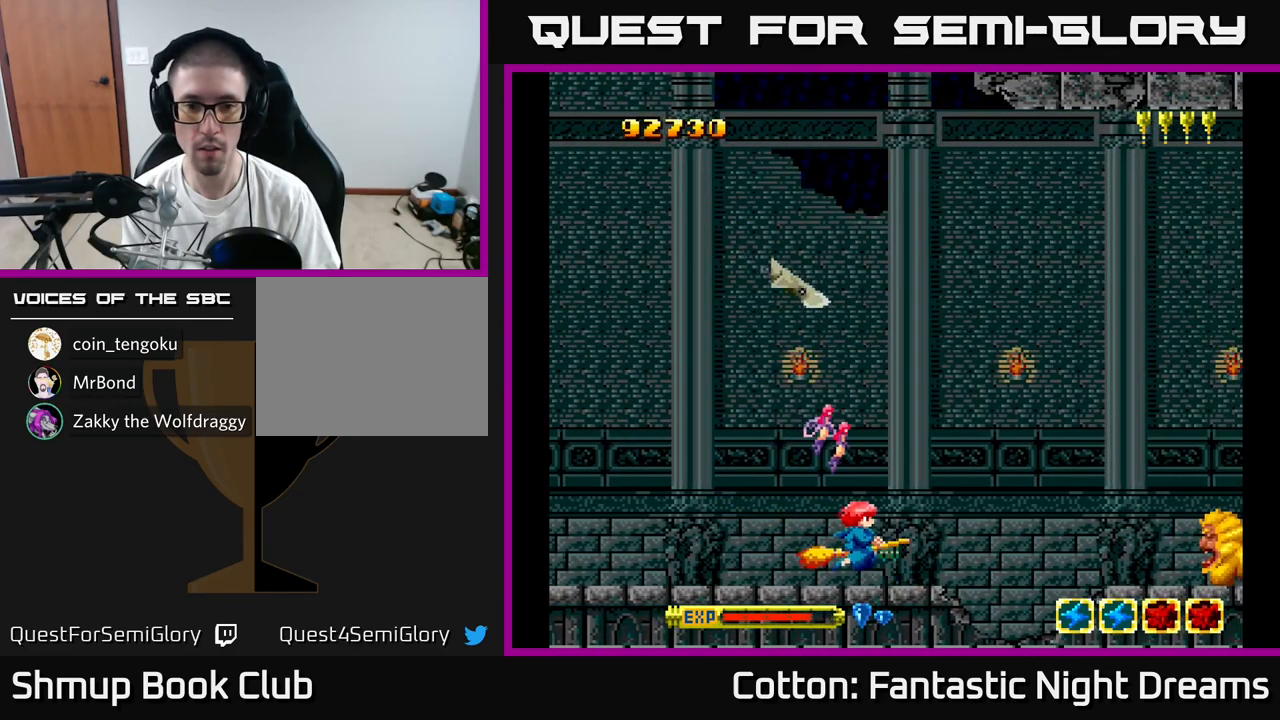
{"buttons": ["Y", "DPAD_DOWN"], "right_stick": "center", "events": [[50, "Y", "down"], [250, "DPAD_LEFT", "up"], [283, "DPAD_RIGHT", "down"], [383, "DPAD_UP", "up"], [417, "DPAD_DOWN", "down"], [450, "DPAD_RIGHT", "up"]]}
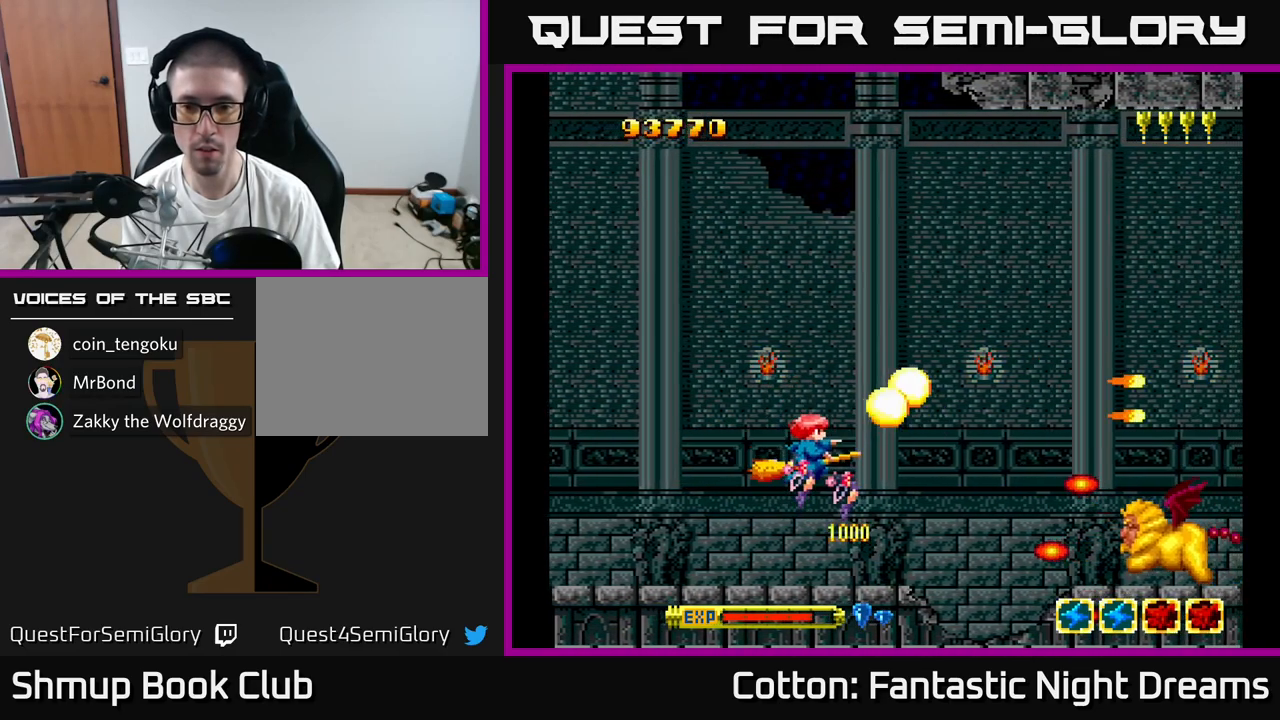
{"buttons": ["Y", "DPAD_LEFT"], "right_stick": "center", "events": [[217, "DPAD_DOWN", "up"], [417, "DPAD_LEFT", "down"]]}
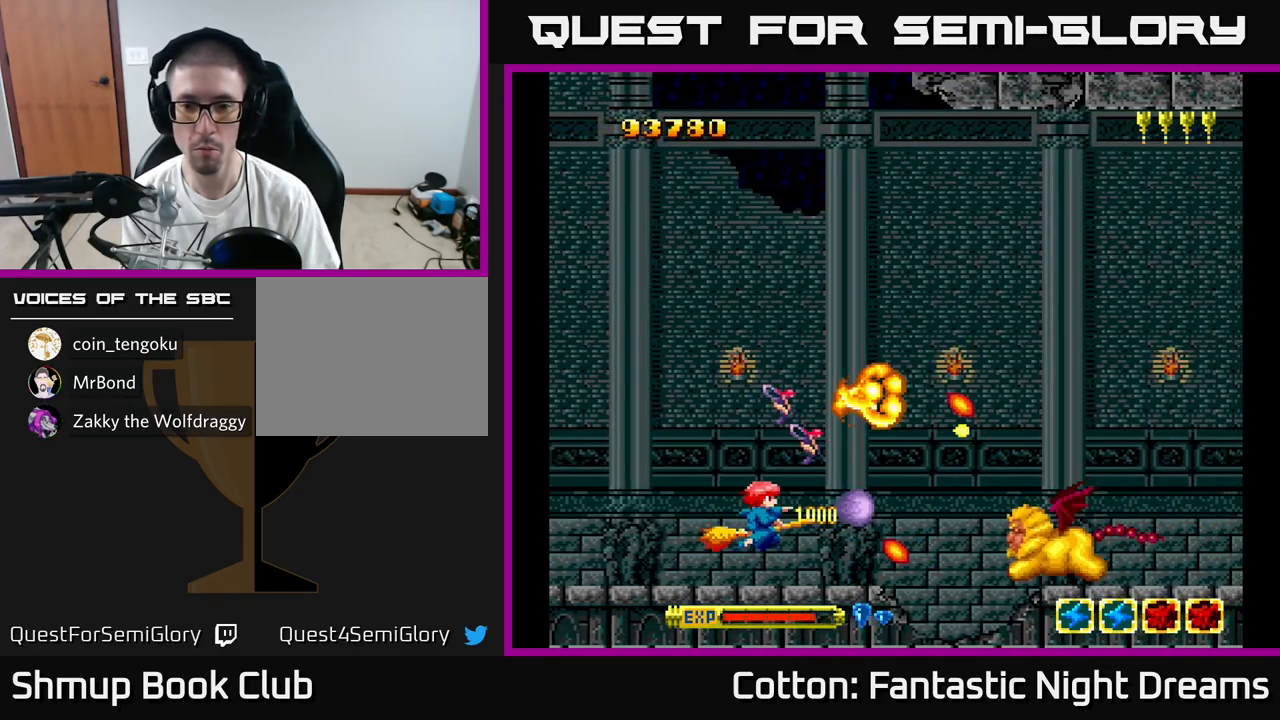
{"buttons": ["Y", "DPAD_UP"], "right_stick": "center", "events": [[33, "DPAD_LEFT", "up"], [183, "DPAD_LEFT", "down"], [333, "DPAD_LEFT", "up"], [467, "DPAD_UP", "down"]]}
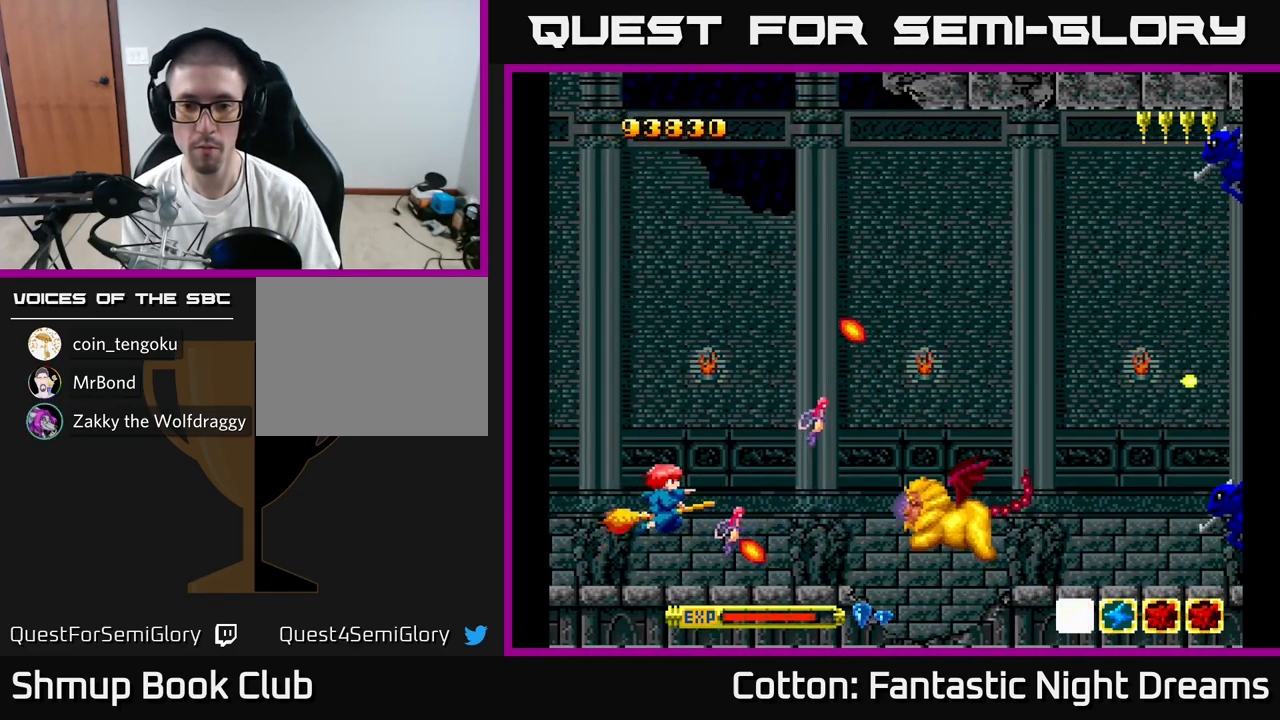
{"buttons": ["B", "Y"], "right_stick": "center", "events": [[83, "DPAD_RIGHT", "down"], [150, "DPAD_UP", "up"], [200, "B", "down"], [233, "DPAD_RIGHT", "up"], [233, "DPAD_UP", "down"], [267, "DPAD_LEFT", "down"], [367, "DPAD_UP", "up"], [433, "DPAD_LEFT", "up"]]}
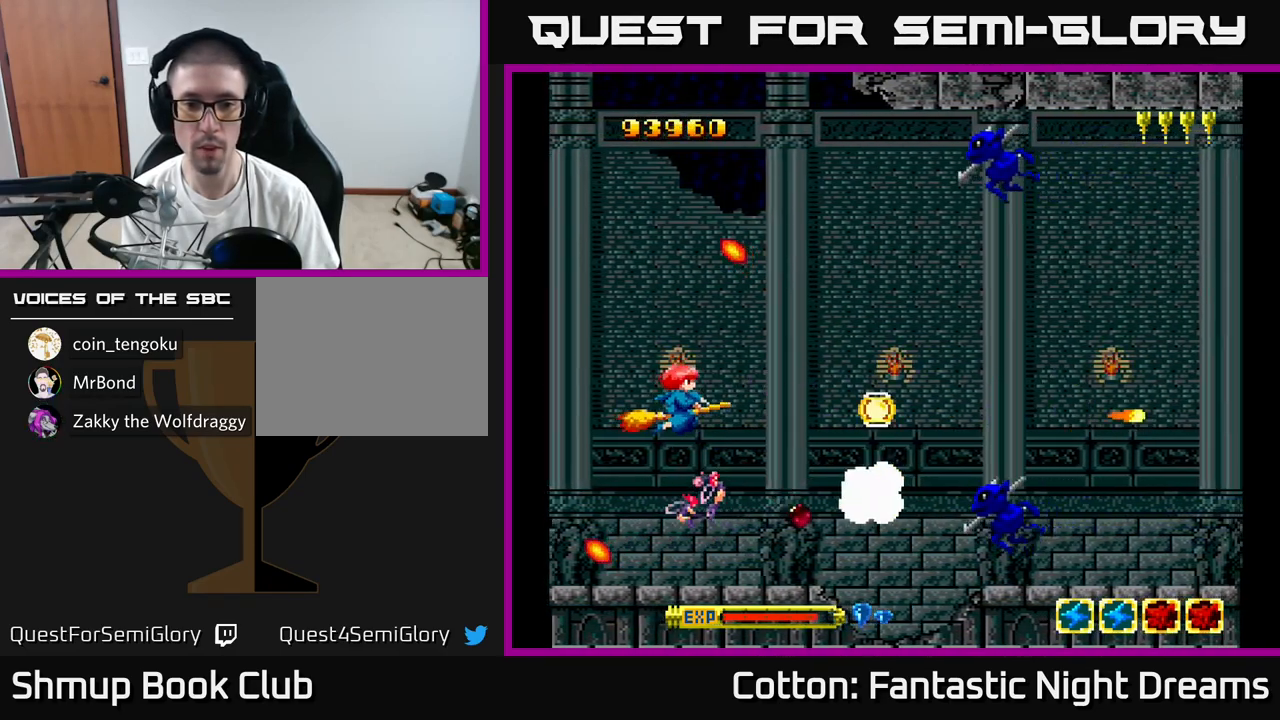
{"buttons": ["Y", "DPAD_UP"], "right_stick": "center", "events": [[100, "B", "up"], [167, "DPAD_UP", "down"], [183, "Y", "up"], [366, "Y", "down"]]}
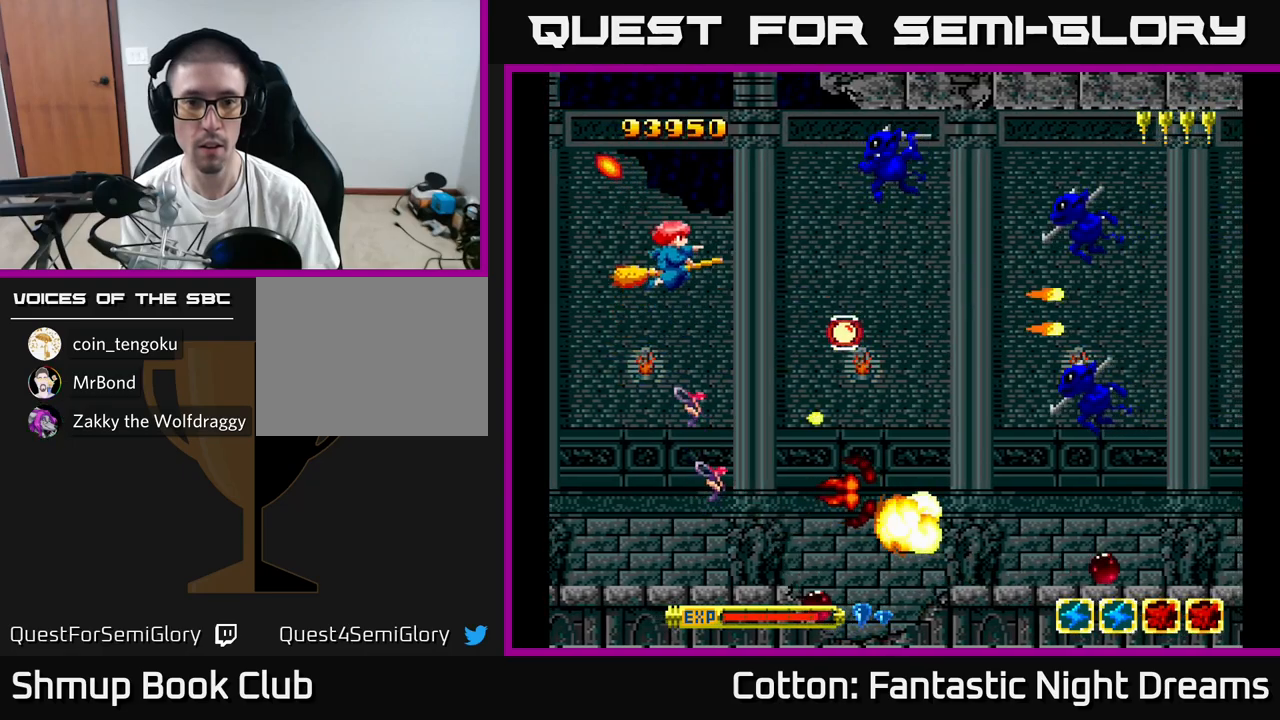
{"buttons": ["B", "Y", "DPAD_DOWN"], "right_stick": "center"}
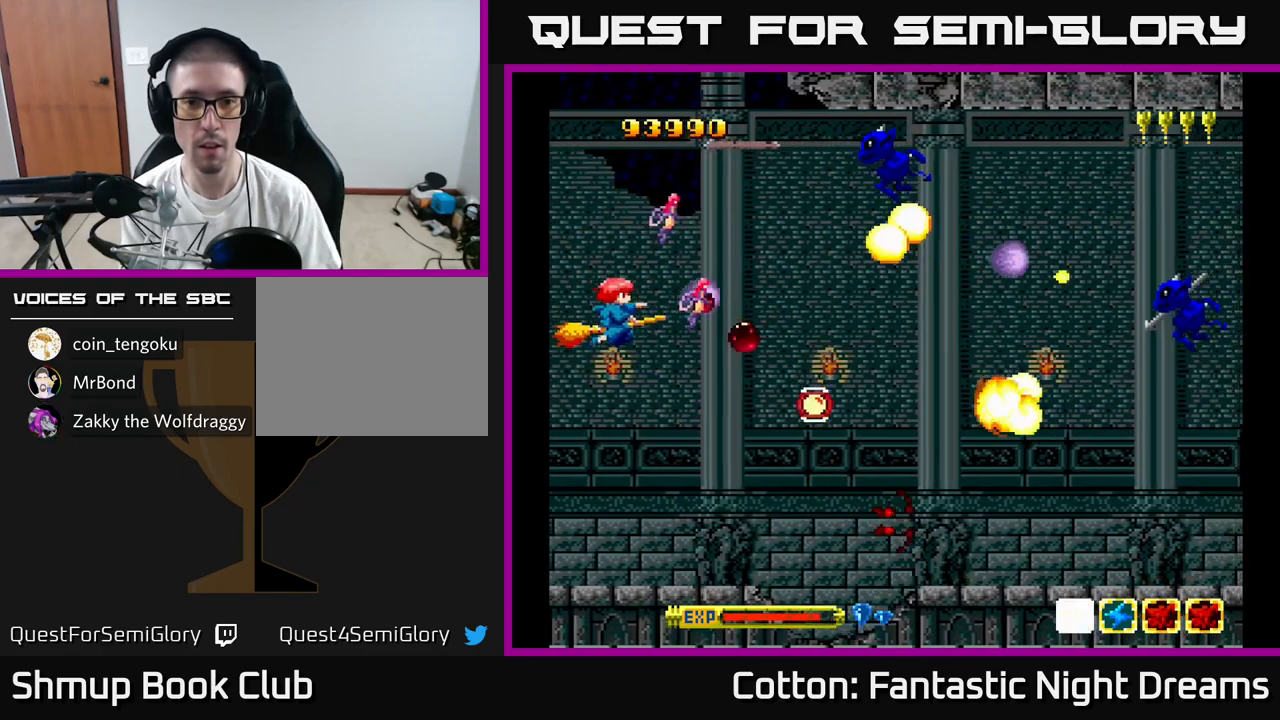
{"buttons": ["Y", "DPAD_UP"], "right_stick": "center", "events": [[117, "DPAD_DOWN", "up"], [133, "DPAD_LEFT", "down"], [183, "DPAD_LEFT", "up"], [200, "B", "up"], [233, "DPAD_RIGHT", "down"], [400, "DPAD_UP", "down"], [433, "DPAD_RIGHT", "up"]]}
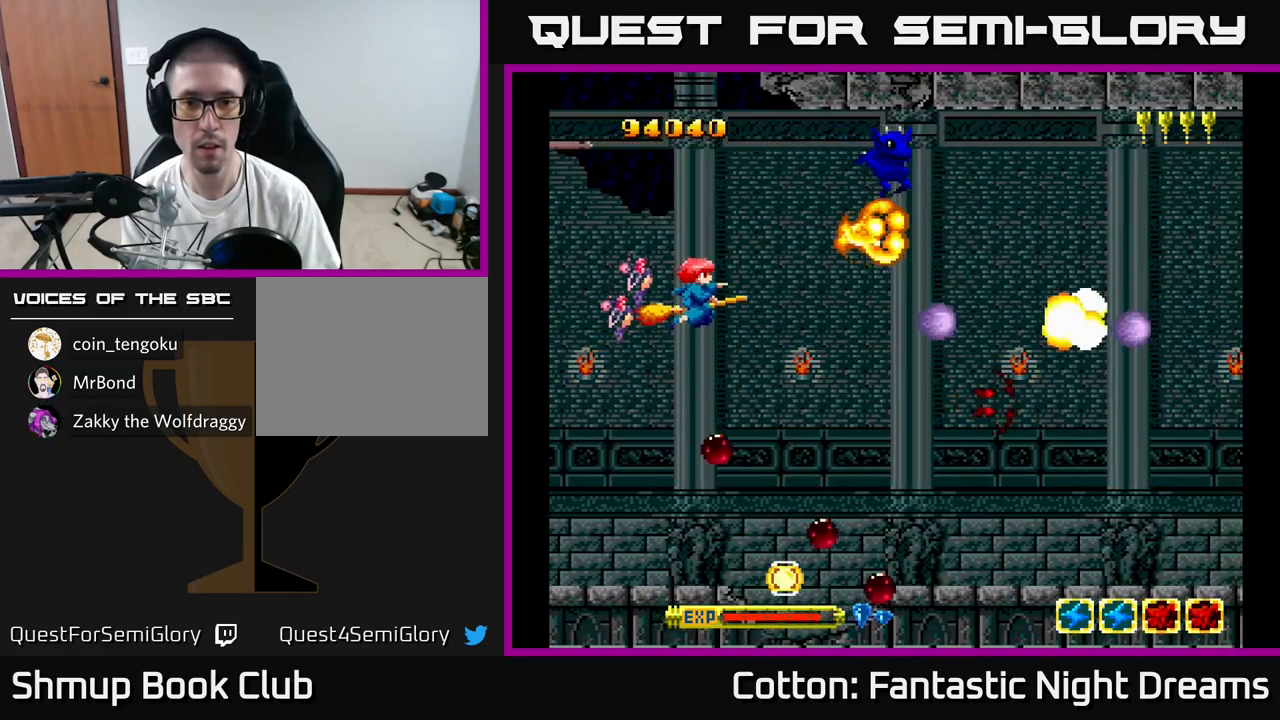
{"buttons": ["Y", "DPAD_DOWN"], "right_stick": "center", "events": [[283, "DPAD_LEFT", "down"], [317, "DPAD_UP", "up"], [333, "DPAD_LEFT", "up"], [350, "DPAD_DOWN", "down"]]}
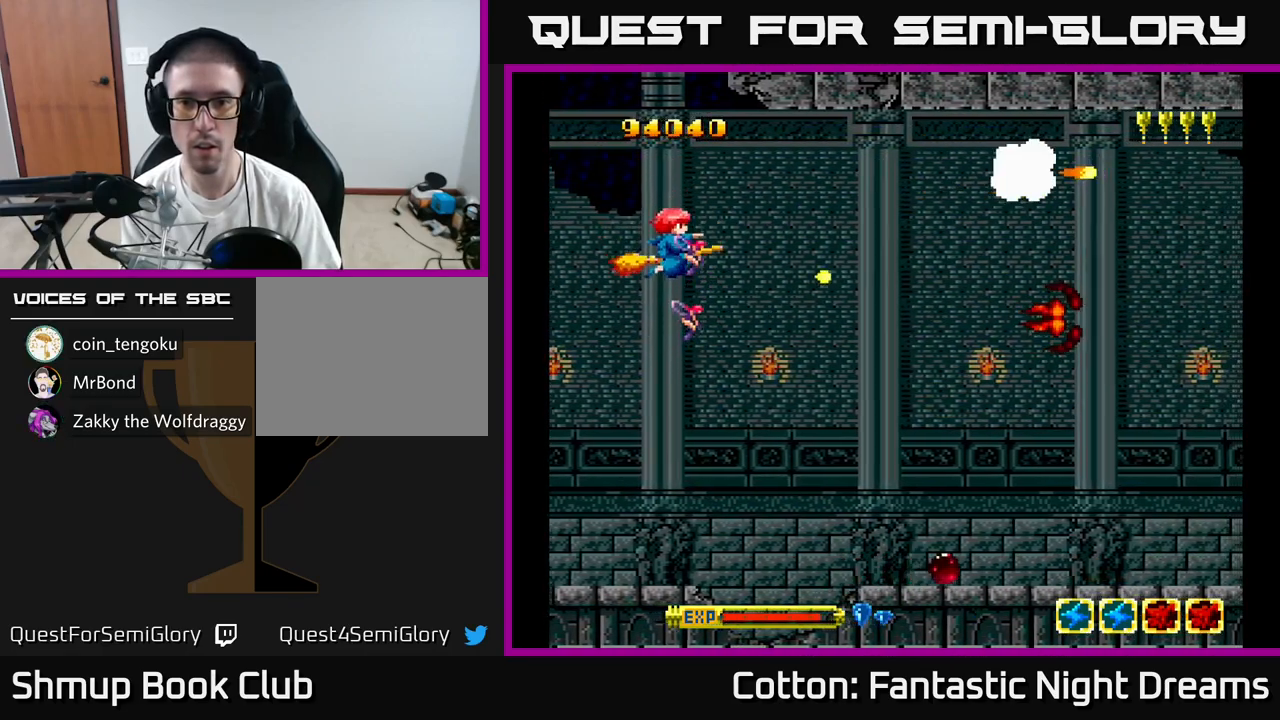
{"buttons": ["B", "Y", "DPAD_DOWN"], "right_stick": "center", "events": [[150, "Y", "up"], [317, "Y", "down"], [467, "B", "down"]]}
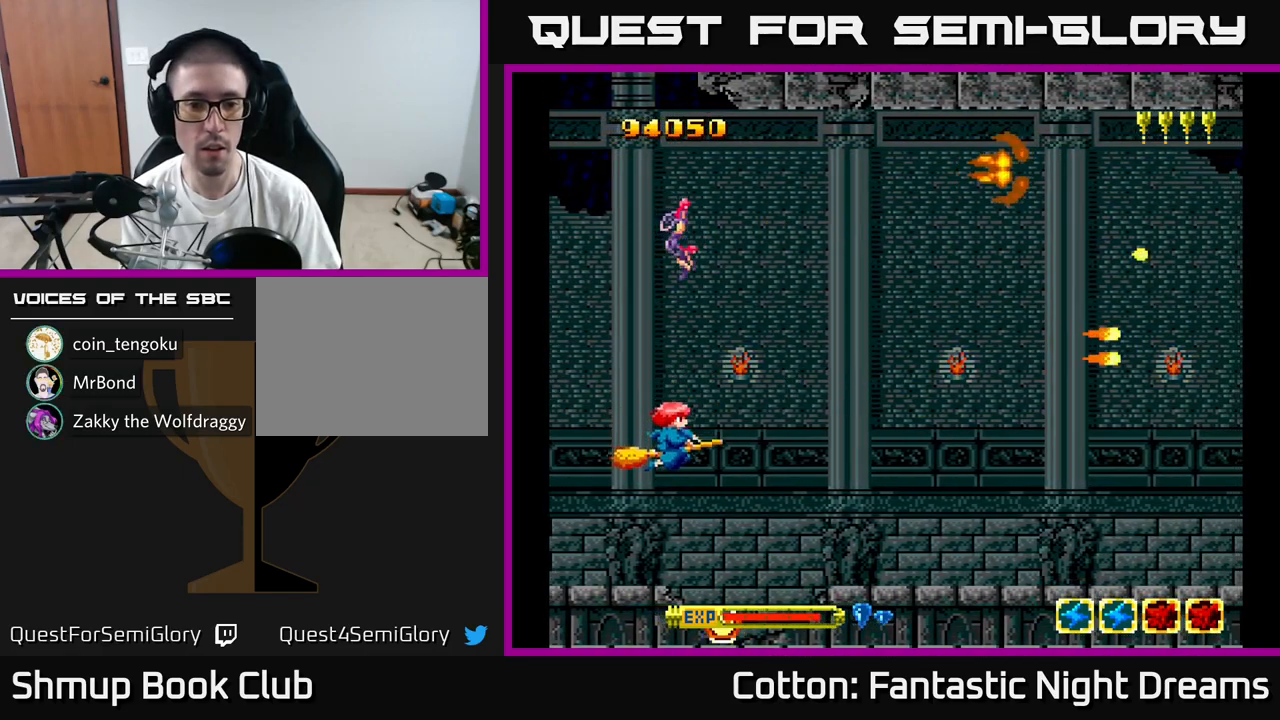
{"buttons": ["DPAD_UP"], "right_stick": "center", "events": [[117, "DPAD_LEFT", "down"], [167, "DPAD_LEFT", "up"], [217, "DPAD_RIGHT", "down"], [233, "B", "up"], [250, "Y", "up"], [383, "DPAD_DOWN", "up"], [400, "DPAD_RIGHT", "up"], [417, "DPAD_UP", "down"]]}
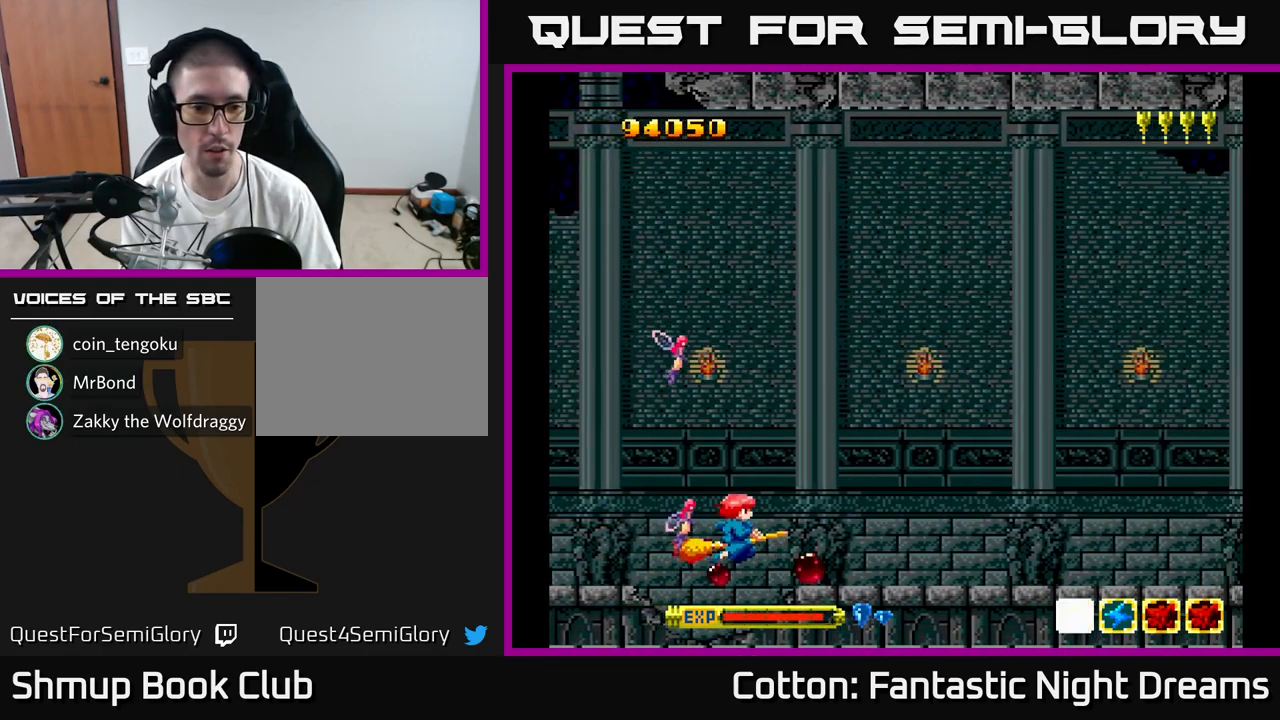
{"buttons": ["Y", "DPAD_UP", "DPAD_RIGHT"], "right_stick": "center", "events": [[150, "DPAD_RIGHT", "down"], [150, "Y", "down"], [283, "DPAD_RIGHT", "up"], [383, "DPAD_RIGHT", "down"]]}
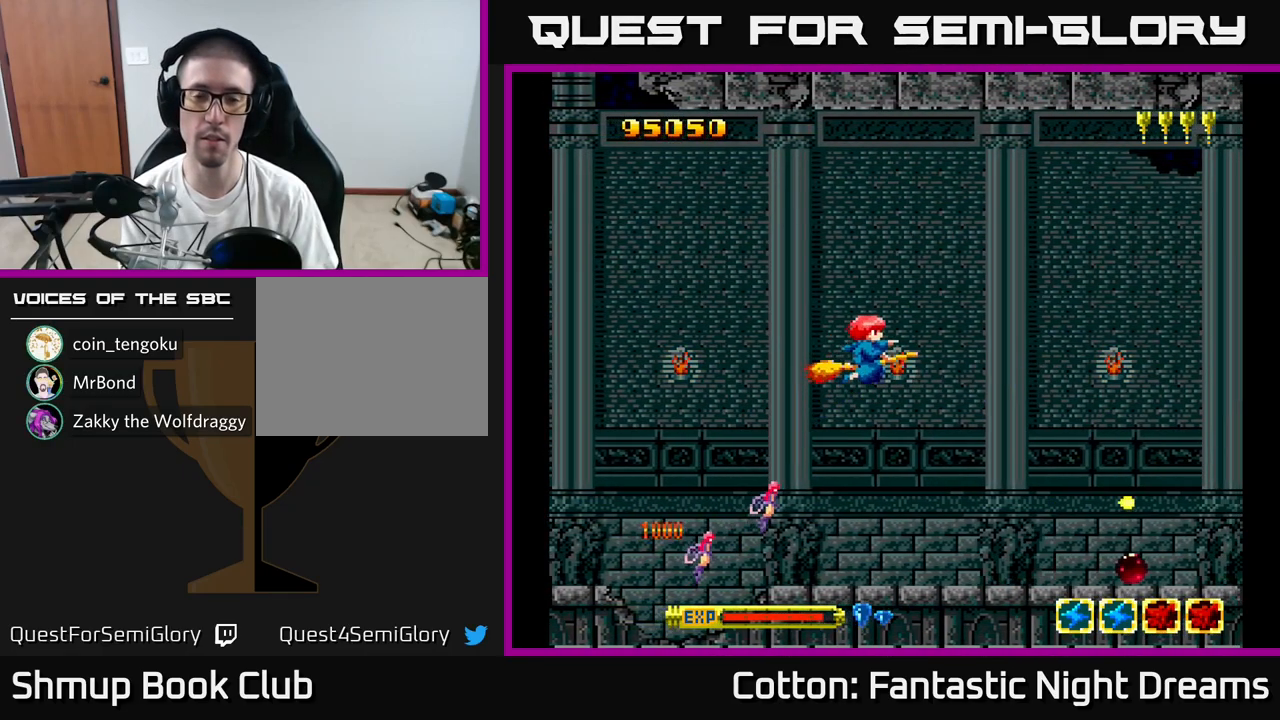
{"buttons": [], "right_stick": "center", "events": [[67, "DPAD_RIGHT", "up"], [233, "DPAD_UP", "up"], [450, "Y", "up"]]}
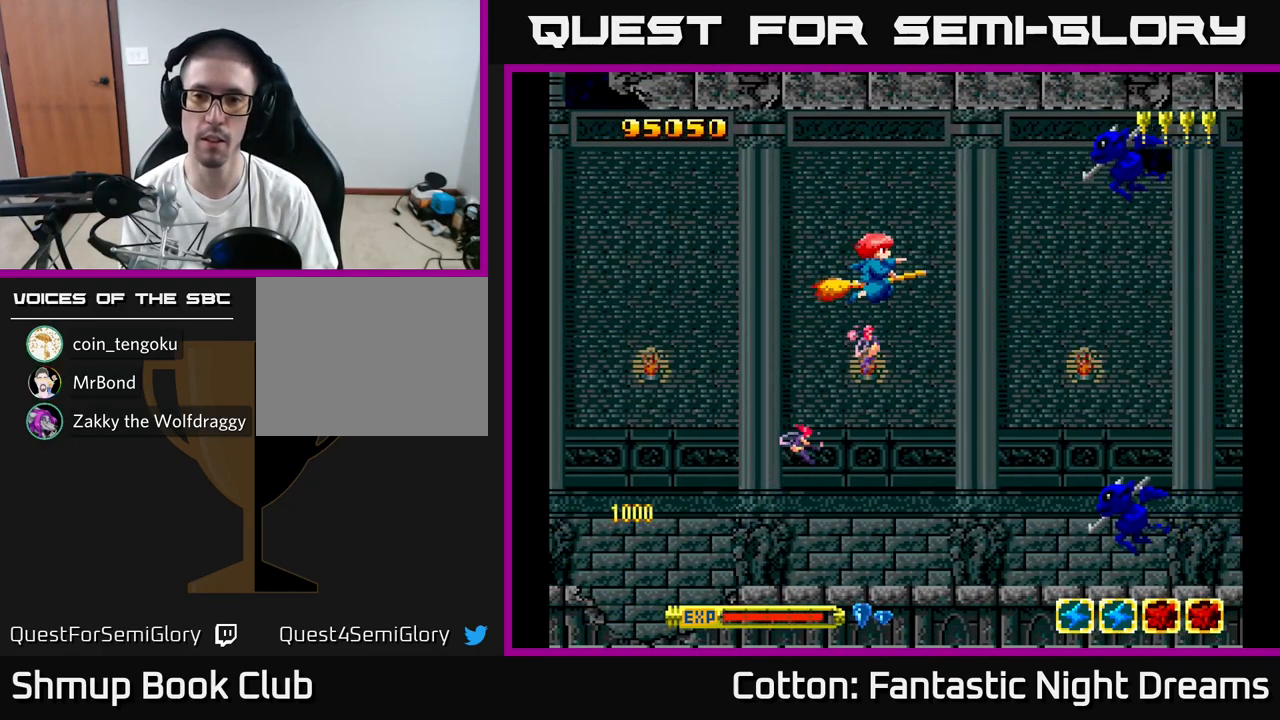
{"buttons": ["B", "Y", "DPAD_DOWN", "DPAD_LEFT"], "right_stick": "center", "events": [[67, "DPAD_UP", "down"], [117, "Y", "down"], [250, "DPAD_LEFT", "down"], [333, "B", "down"], [367, "DPAD_UP", "up"], [417, "DPAD_DOWN", "down"]]}
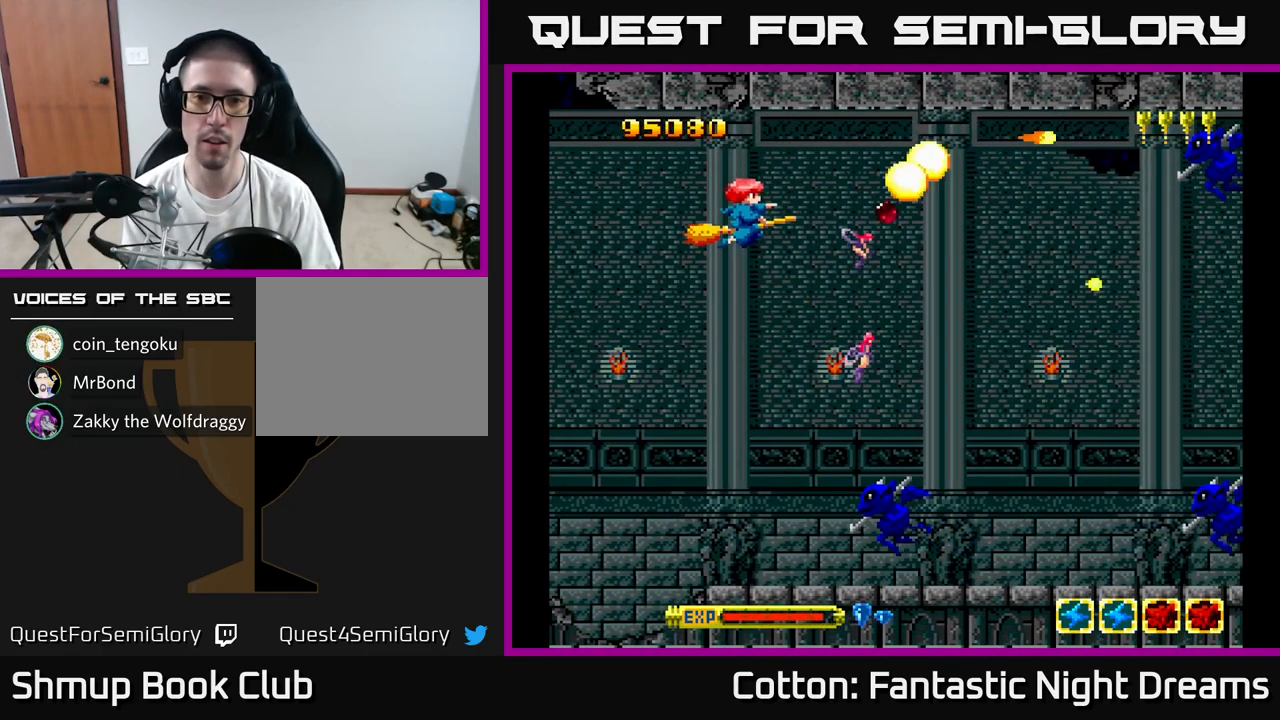
{"buttons": ["B", "Y", "DPAD_DOWN"], "right_stick": "center", "events": [[317, "DPAD_LEFT", "up"]]}
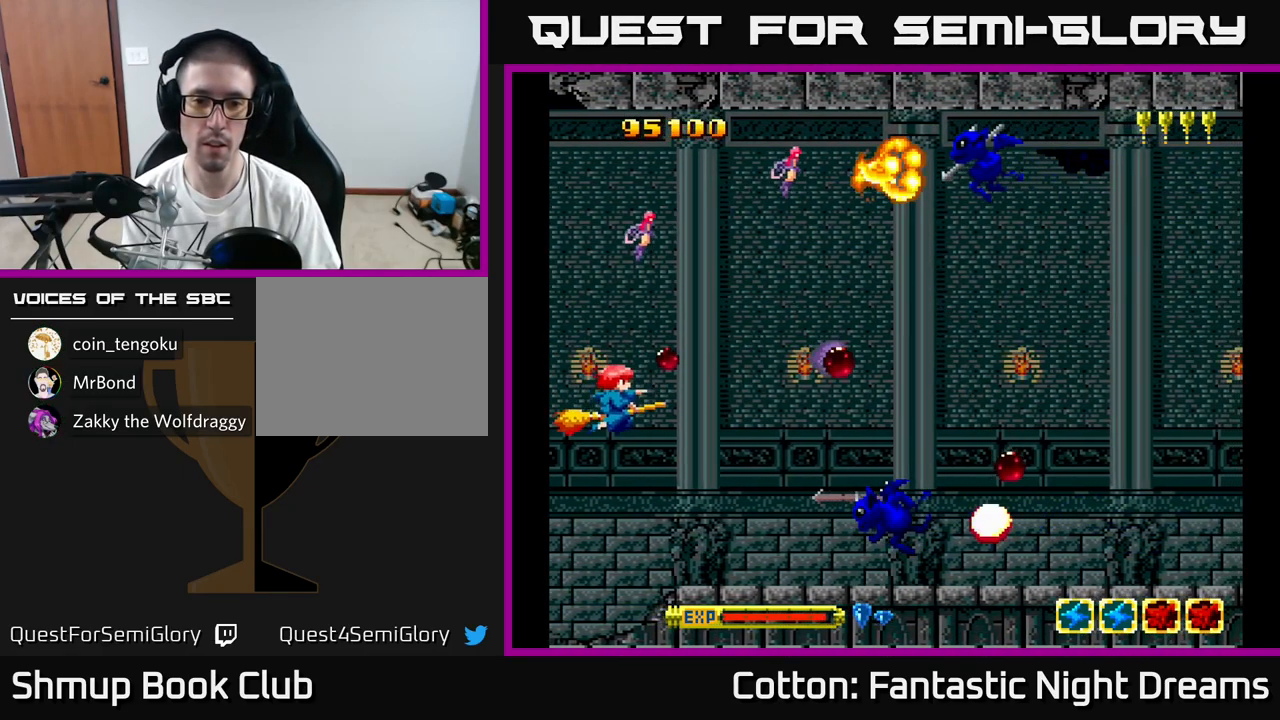
{"buttons": ["B", "Y", "DPAD_UP", "DPAD_LEFT"], "right_stick": "center", "events": [[50, "DPAD_DOWN", "up"], [100, "DPAD_UP", "down"], [200, "DPAD_RIGHT", "down"], [283, "DPAD_UP", "up"], [417, "DPAD_RIGHT", "up"], [450, "DPAD_UP", "down"], [467, "DPAD_LEFT", "down"]]}
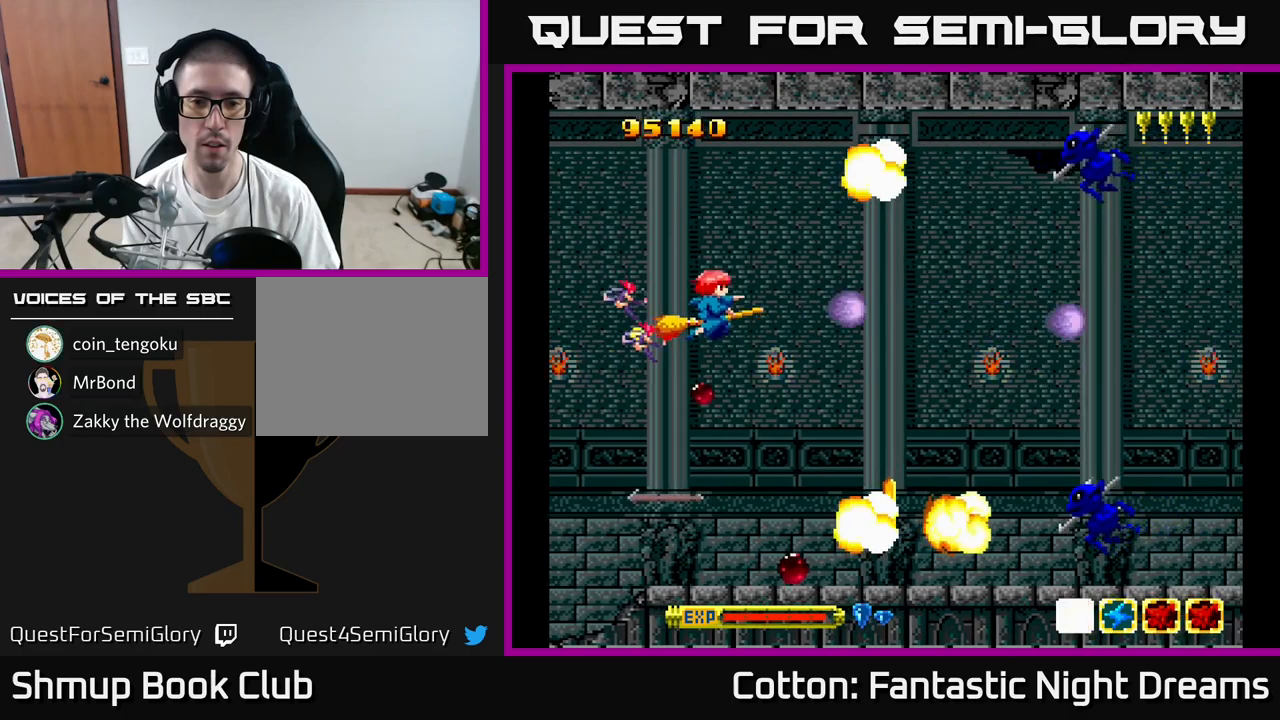
{"buttons": ["B", "Y", "DPAD_DOWN"], "right_stick": "center", "events": [[117, "DPAD_LEFT", "up"], [367, "DPAD_UP", "up"], [417, "DPAD_DOWN", "down"]]}
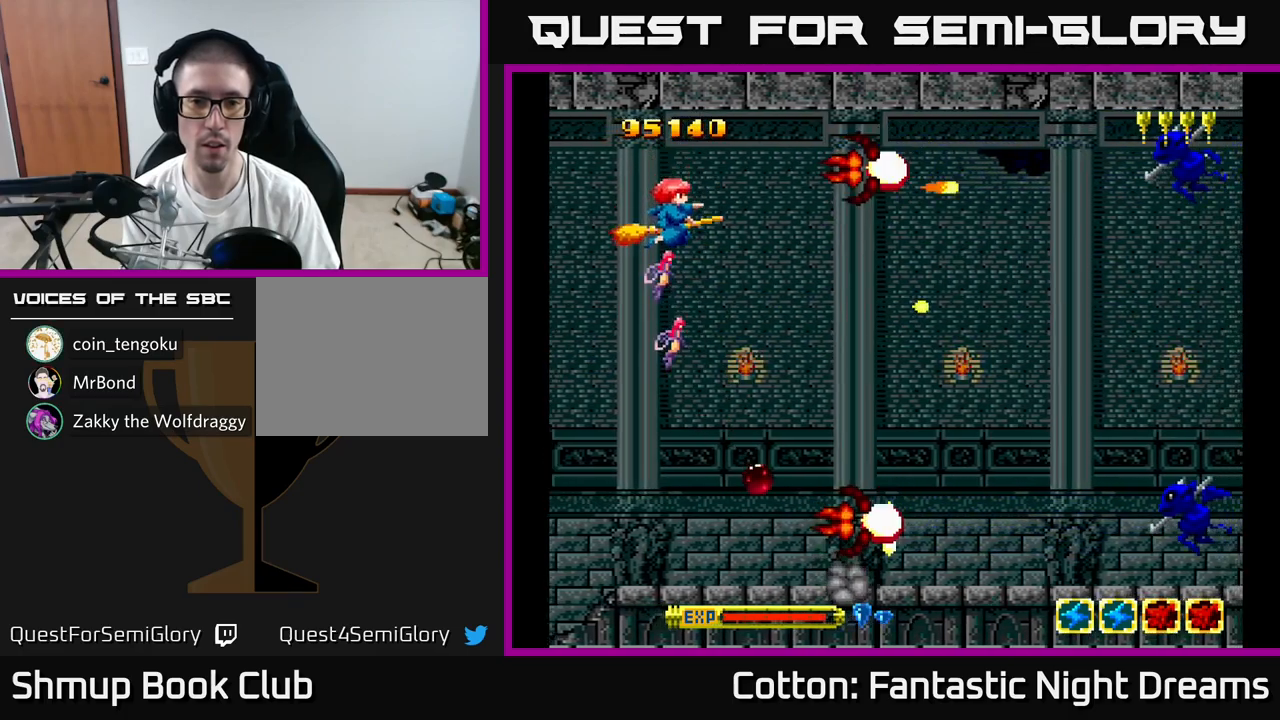
{"buttons": ["DPAD_DOWN", "DPAD_RIGHT"], "right_stick": "center", "events": [[134, "DPAD_LEFT", "down"], [300, "DPAD_LEFT", "up"], [367, "DPAD_RIGHT", "down"], [400, "DPAD_DOWN", "up"], [434, "B", "up"], [434, "Y", "up"], [484, "DPAD_DOWN", "down"]]}
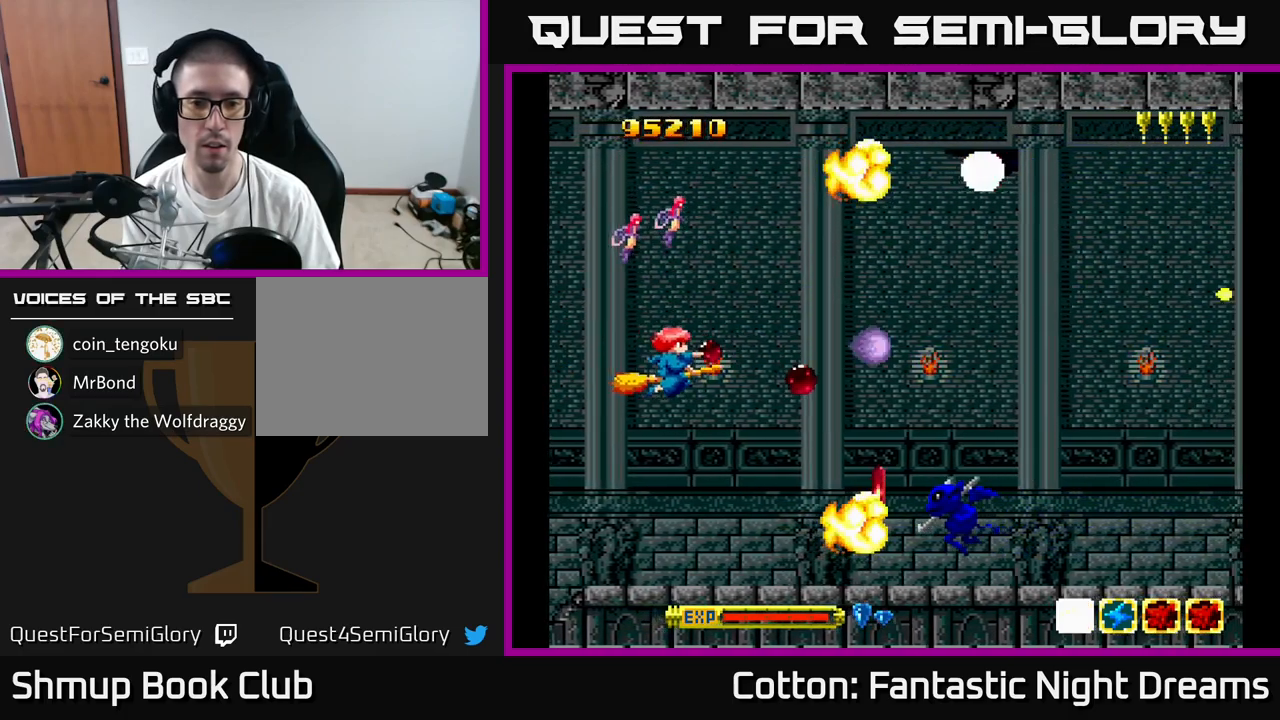
{"buttons": ["Y", "DPAD_UP"], "right_stick": "center", "events": [[17, "DPAD_RIGHT", "up"], [150, "DPAD_DOWN", "up"], [217, "DPAD_LEFT", "down"], [234, "DPAD_LEFT", "up"], [234, "DPAD_UP", "down"], [267, "Y", "down"]]}
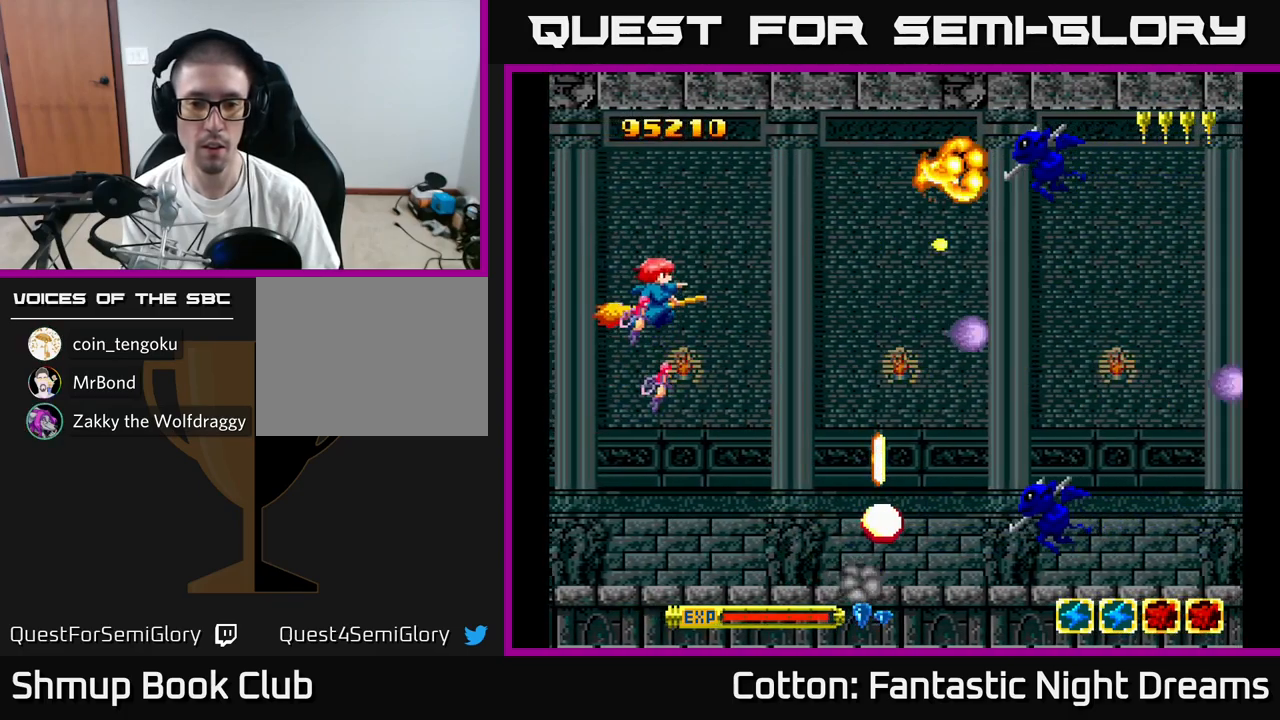
{"buttons": ["B", "Y", "DPAD_DOWN", "DPAD_LEFT"], "right_stick": "center", "events": [[134, "B", "down"], [217, "DPAD_RIGHT", "down"], [317, "DPAD_RIGHT", "up"], [367, "DPAD_LEFT", "down"], [417, "DPAD_UP", "up"], [450, "DPAD_DOWN", "down"]]}
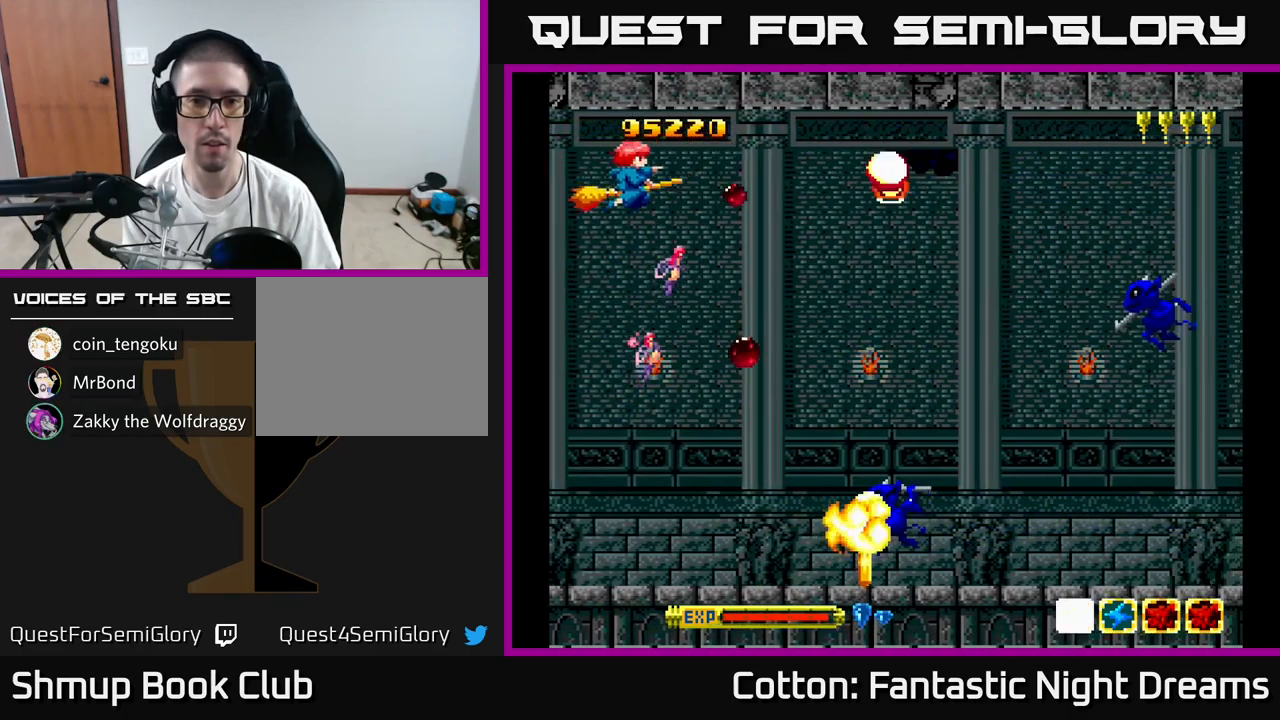
{"buttons": ["B", "Y", "DPAD_RIGHT"], "right_stick": "center", "events": [[34, "DPAD_LEFT", "up"], [234, "DPAD_RIGHT", "down"], [500, "DPAD_DOWN", "up"]]}
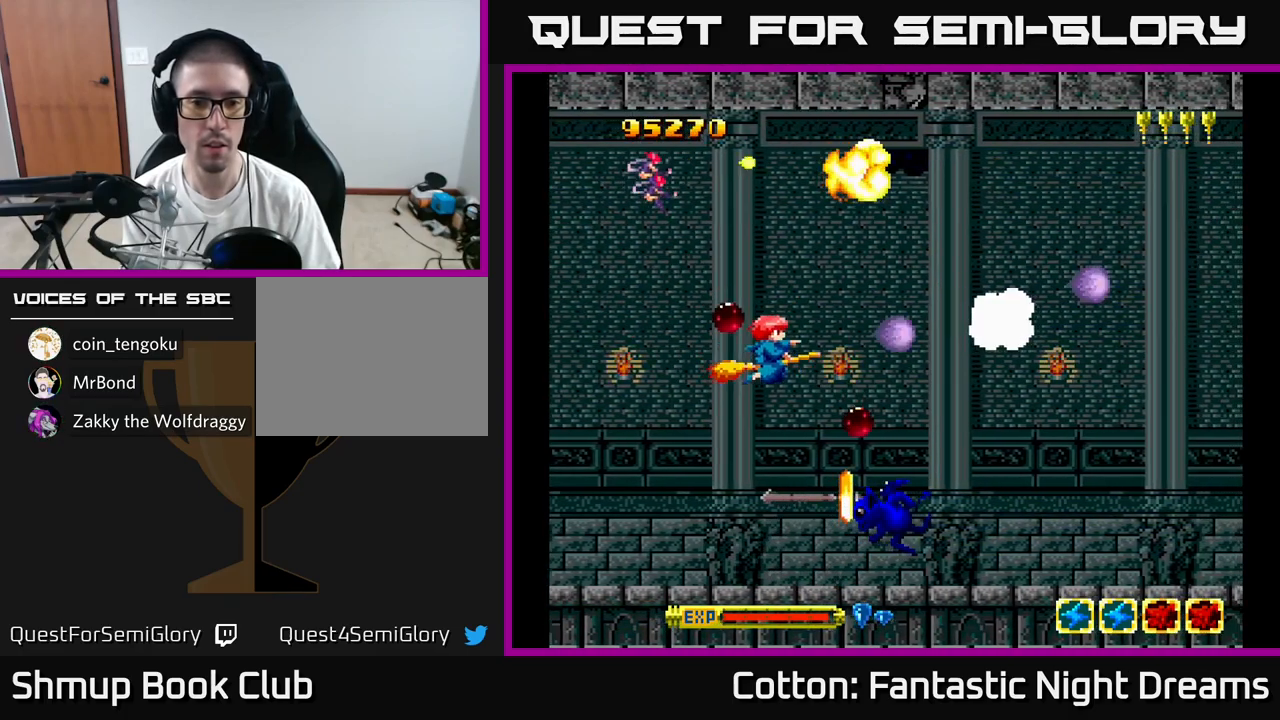
{"buttons": ["DPAD_DOWN", "DPAD_LEFT"], "right_stick": "center", "events": [[34, "DPAD_RIGHT", "up"], [34, "DPAD_UP", "down"], [250, "DPAD_UP", "up"], [267, "B", "up"], [300, "Y", "up"], [334, "DPAD_DOWN", "down"], [484, "DPAD_LEFT", "down"]]}
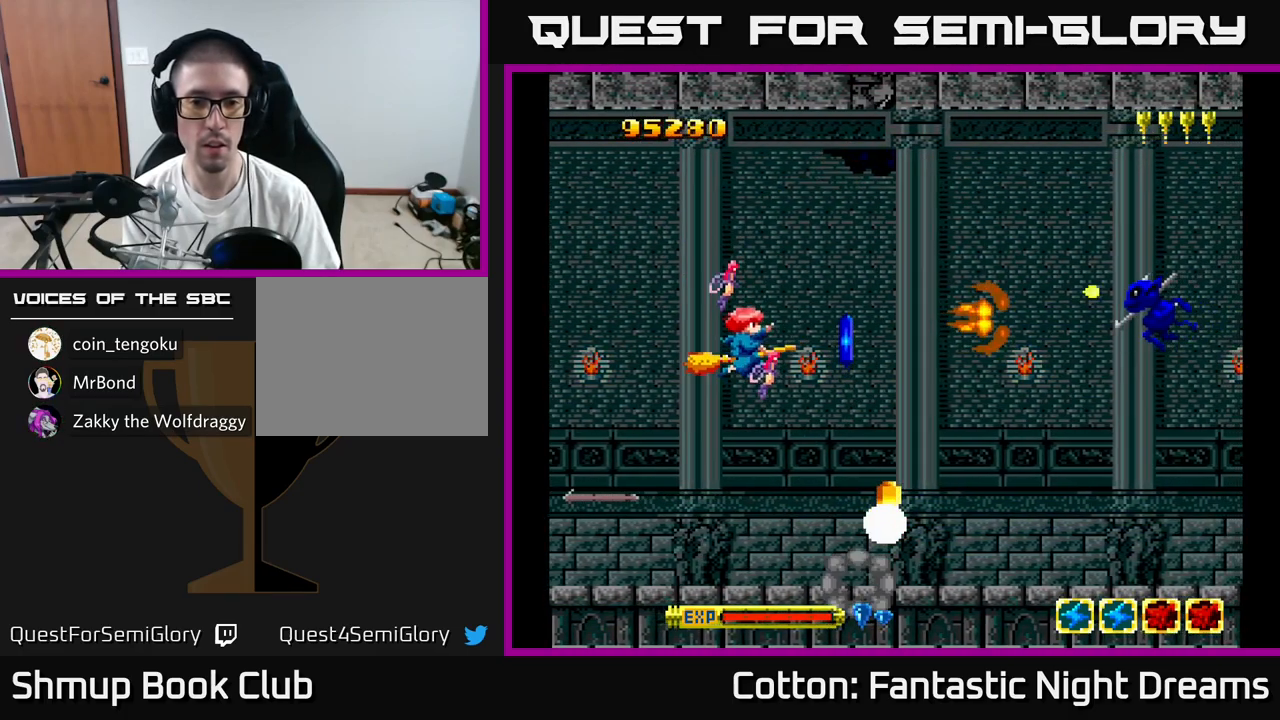
{"buttons": ["DPAD_LEFT"], "right_stick": "center", "events": [[117, "DPAD_LEFT", "up"], [267, "DPAD_RIGHT", "down"], [417, "DPAD_RIGHT", "up"], [450, "DPAD_DOWN", "up"], [450, "DPAD_LEFT", "down"]]}
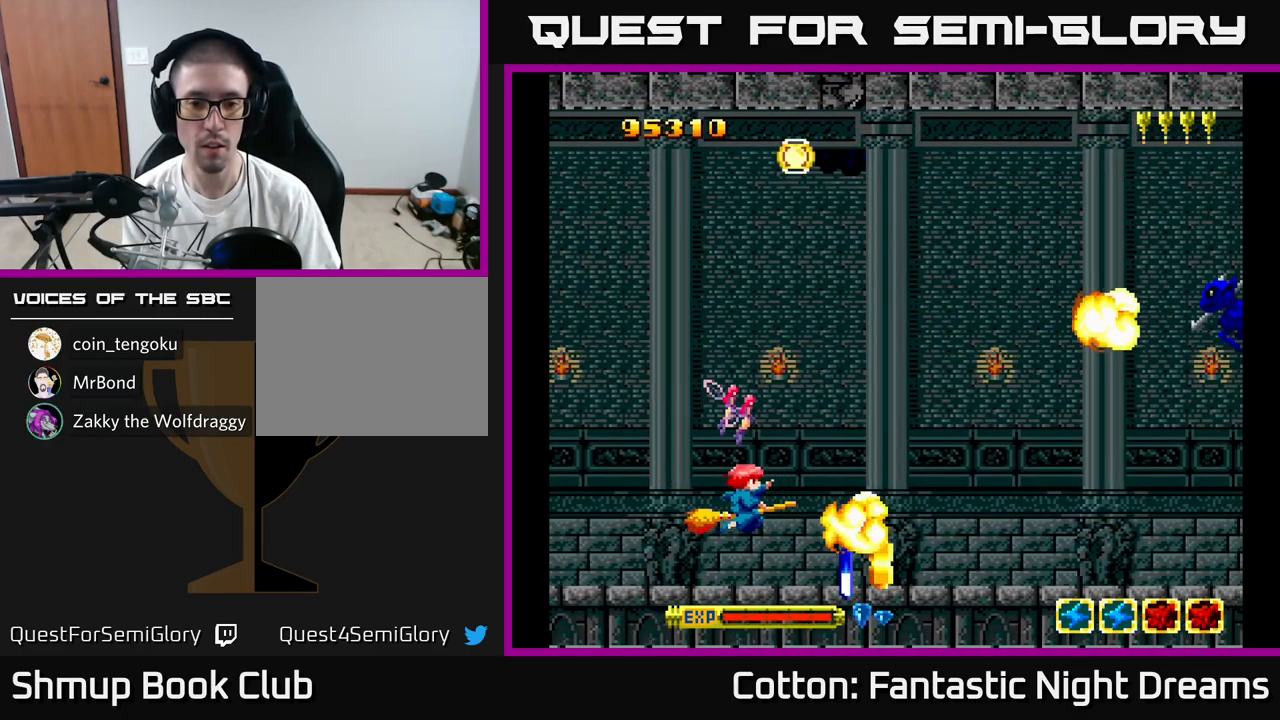
{"buttons": ["DPAD_DOWN", "DPAD_LEFT"], "right_stick": "center", "events": [[67, "DPAD_DOWN", "down"], [67, "DPAD_LEFT", "up"], [117, "DPAD_RIGHT", "down"], [150, "DPAD_DOWN", "up"], [250, "DPAD_DOWN", "down"], [317, "DPAD_RIGHT", "up"], [334, "DPAD_DOWN", "up"], [334, "DPAD_LEFT", "down"], [467, "DPAD_DOWN", "down"]]}
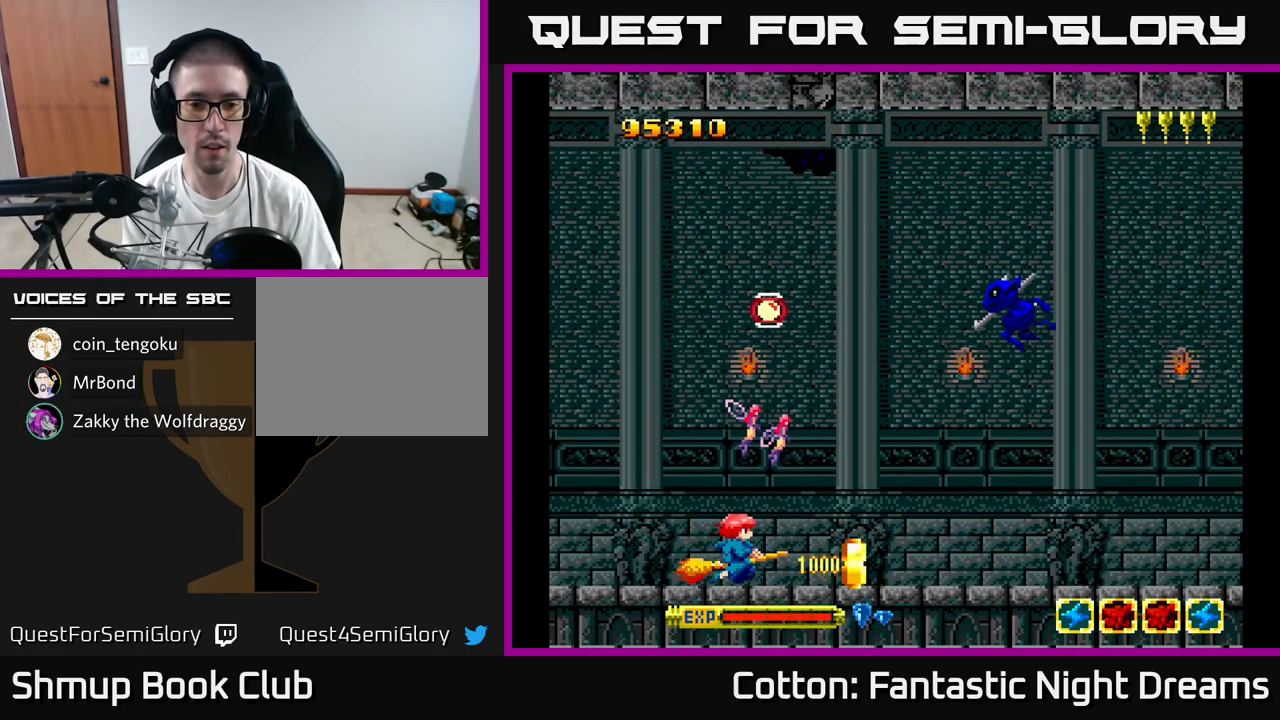
{"buttons": ["DPAD_UP"], "right_stick": "center", "events": [[34, "DPAD_DOWN", "up"], [34, "DPAD_LEFT", "up"], [67, "Y", "down"], [134, "DPAD_LEFT", "down"], [134, "Y", "up"], [167, "DPAD_LEFT", "up"], [267, "DPAD_LEFT", "down"], [284, "DPAD_UP", "down"], [367, "DPAD_LEFT", "up"]]}
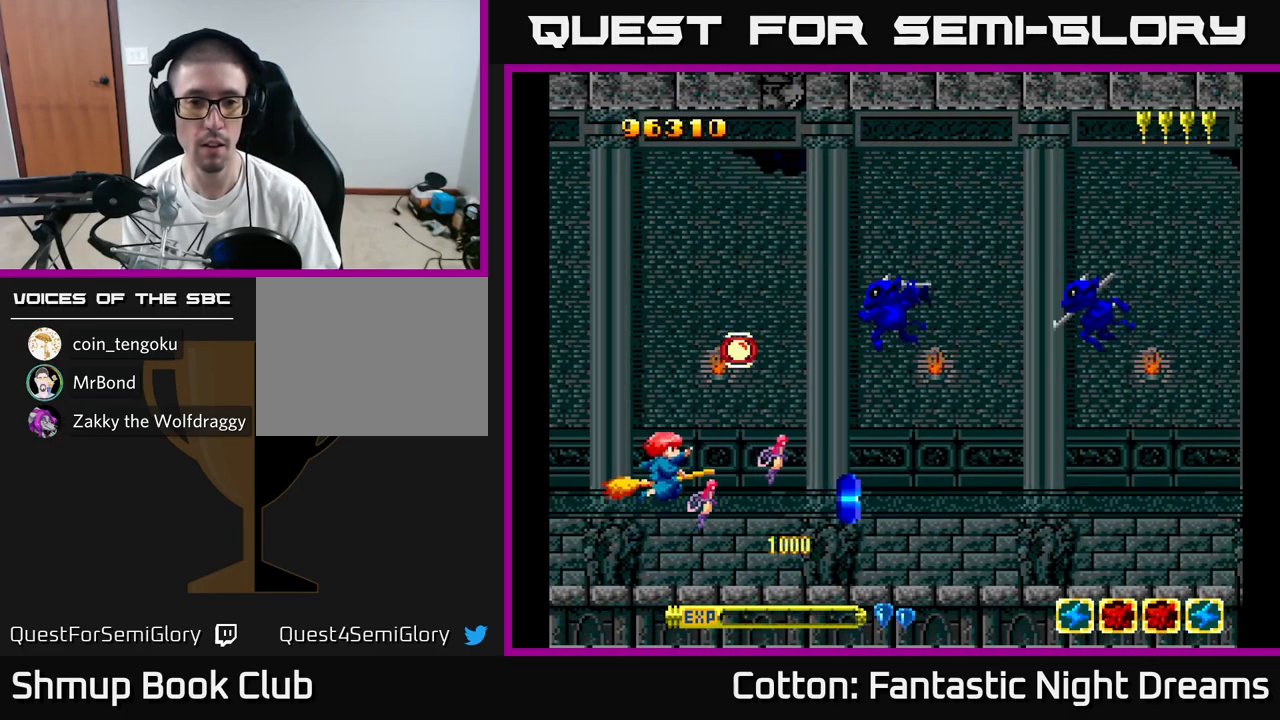
{"buttons": ["Y", "DPAD_LEFT"], "right_stick": "center", "events": [[167, "DPAD_RIGHT", "down"], [300, "DPAD_RIGHT", "up"], [434, "DPAD_LEFT", "down"], [451, "DPAD_UP", "up"], [451, "Y", "down"]]}